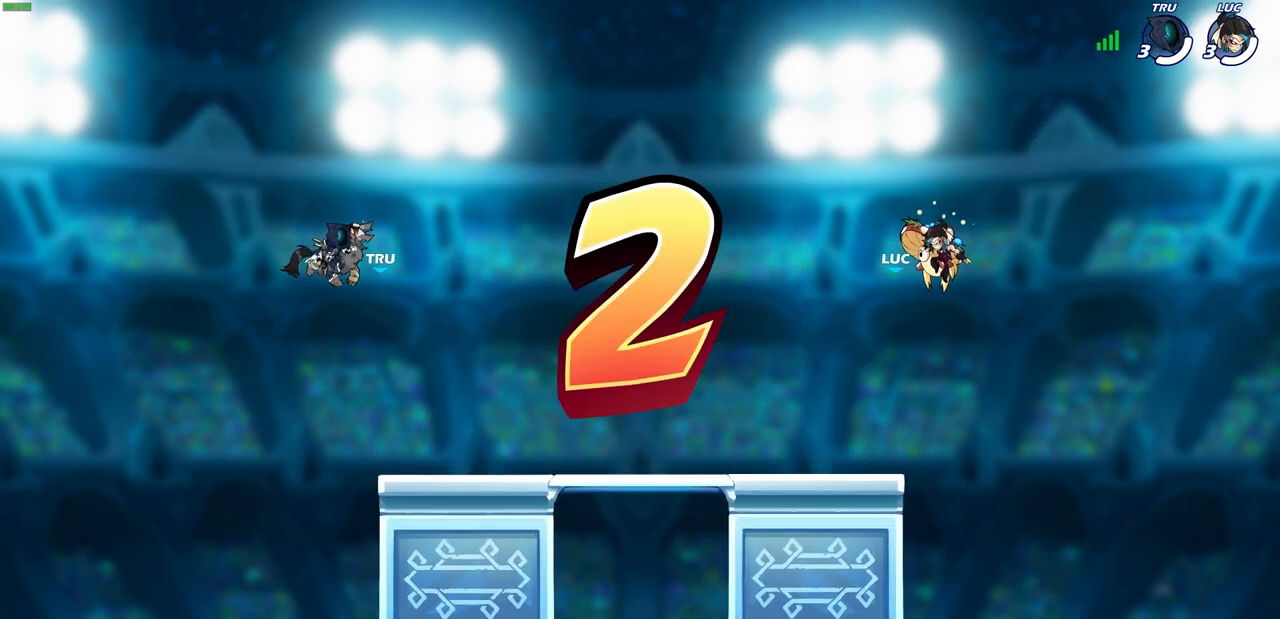
Gameplay with a controller (PlayStation layout); each line is a JSON object with the inputs held at the frame after it. "events" lists button and stick changes between this image and that frame as [ms after this image, input, new state], when the widget could be followed in between.
{"buttons": ["SELECT"], "left_stick": "center", "right_stick": "center", "events": [[217, "SELECT", "down"]]}
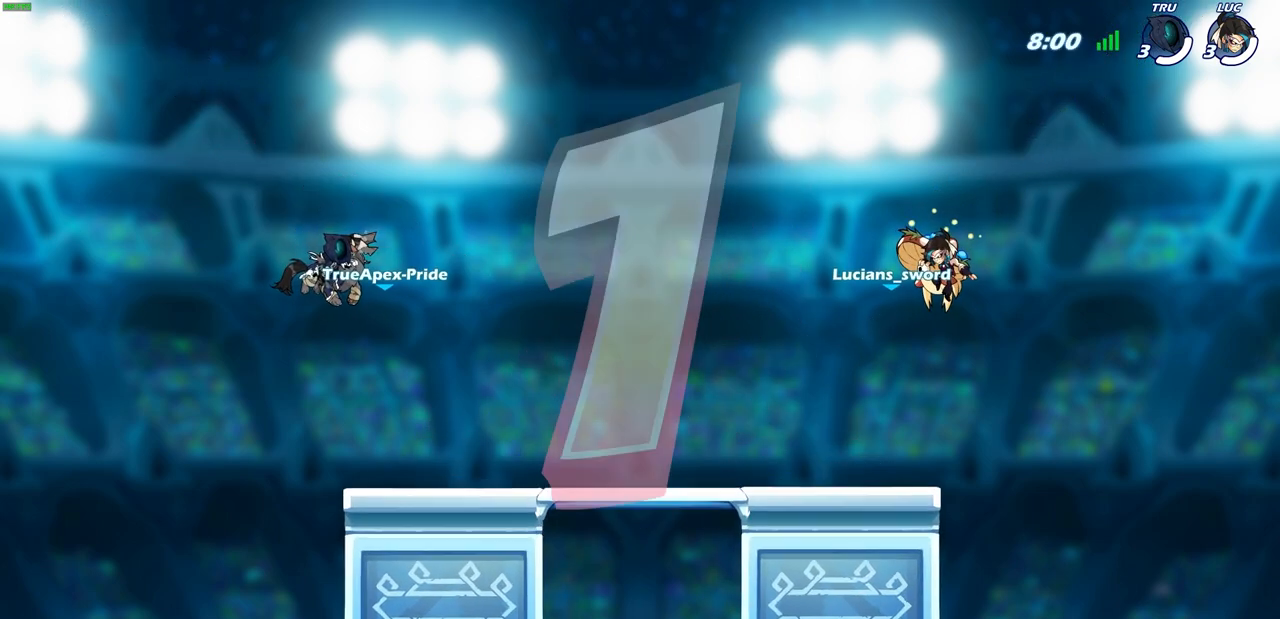
{"buttons": ["SELECT"], "left_stick": "center", "right_stick": "center", "events": []}
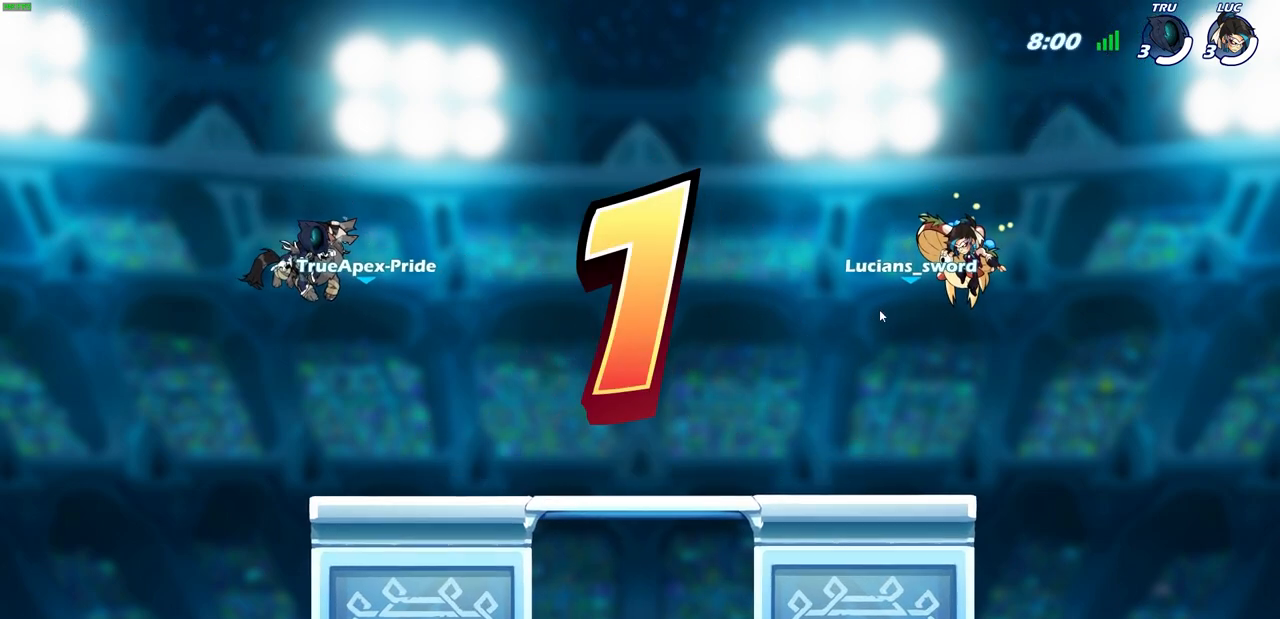
{"buttons": ["SELECT"], "left_stick": "center", "right_stick": "center", "events": []}
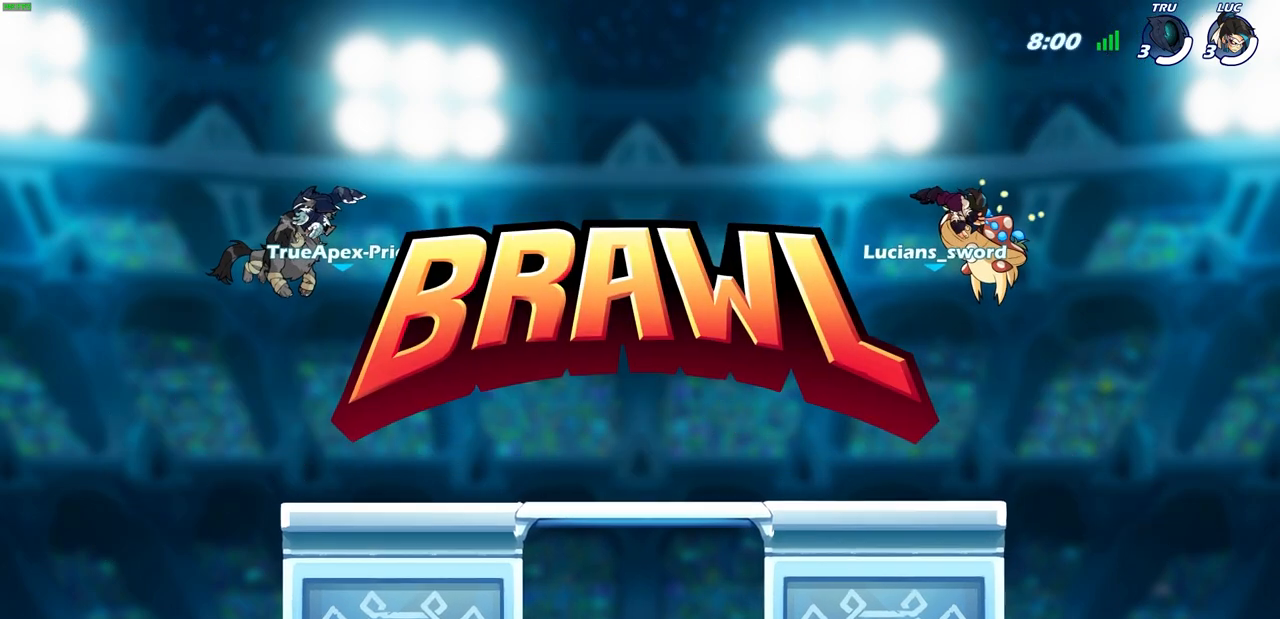
{"buttons": ["SELECT"], "left_stick": "center", "right_stick": "center", "events": []}
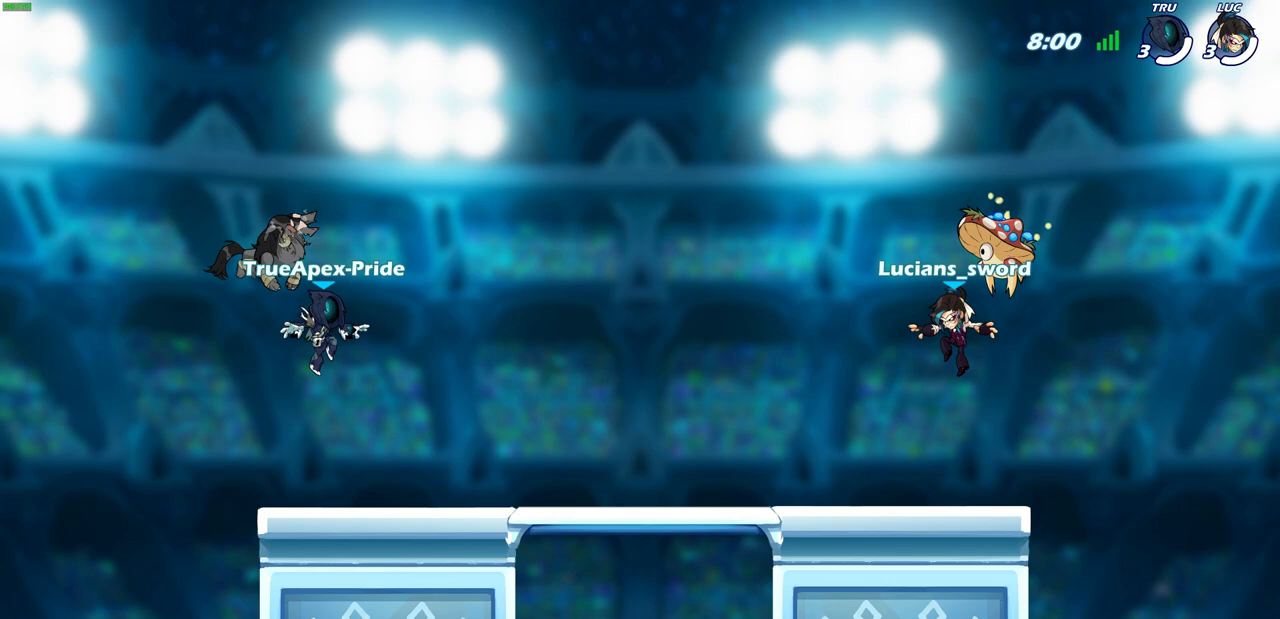
{"buttons": ["SELECT"], "left_stick": "center", "right_stick": "center", "events": []}
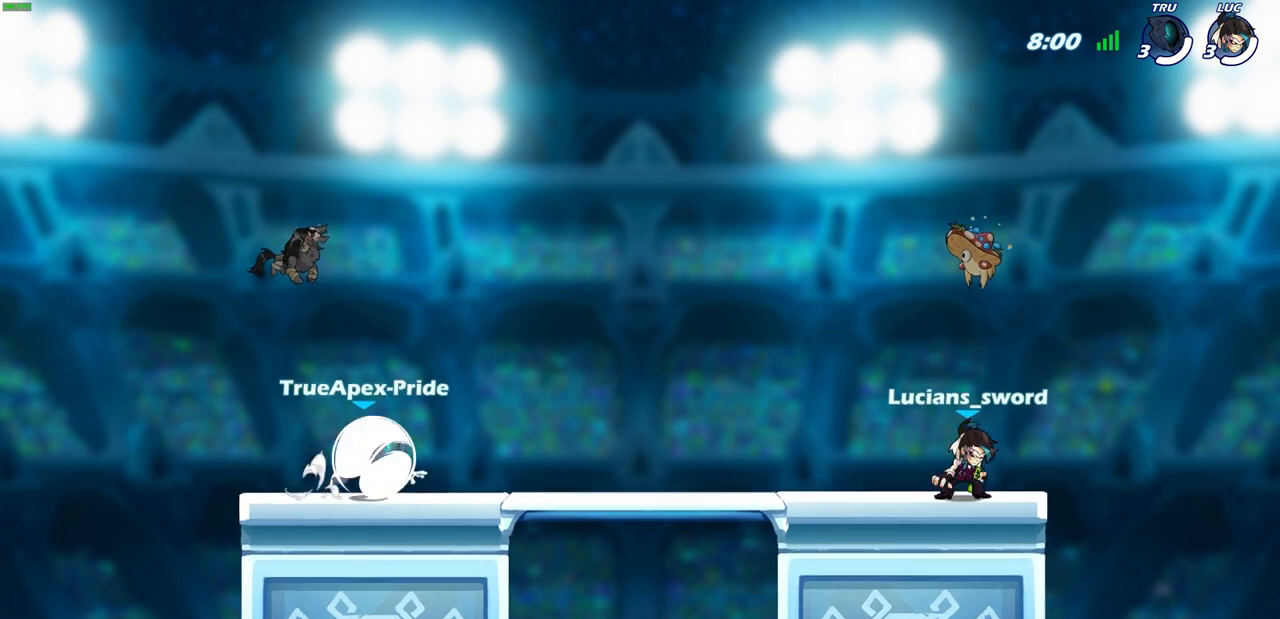
{"buttons": [], "left_stick": "center", "right_stick": "center", "events": [[383, "SELECT", "up"]]}
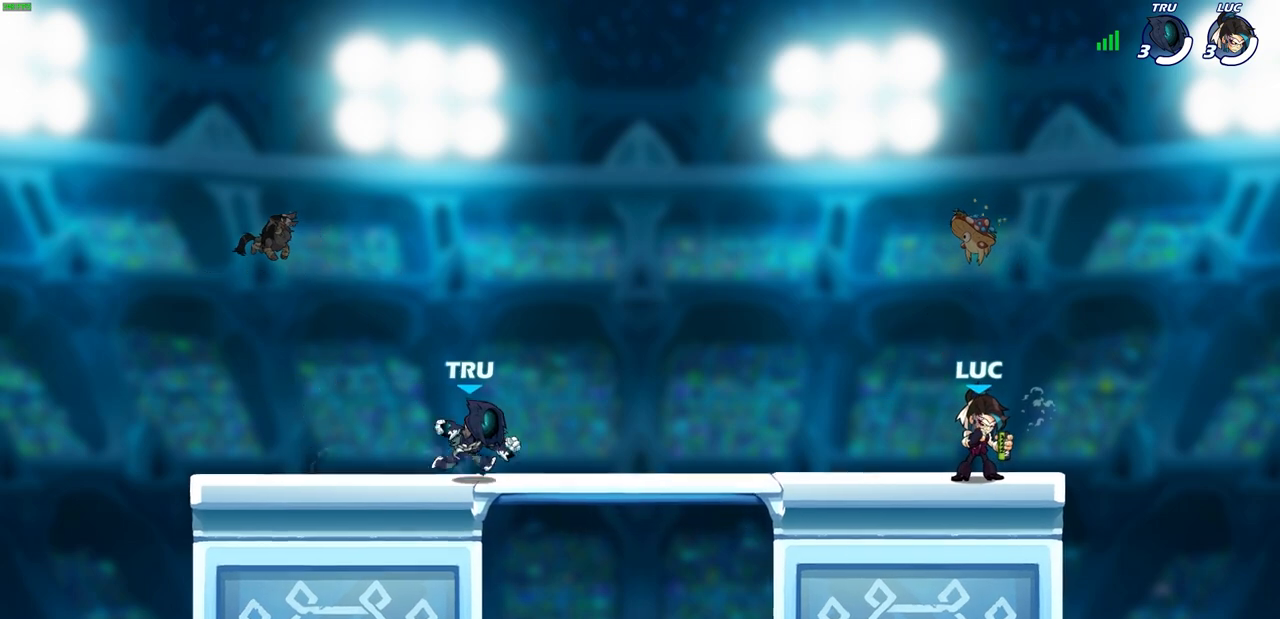
{"buttons": [], "left_stick": "center", "right_stick": "center", "events": []}
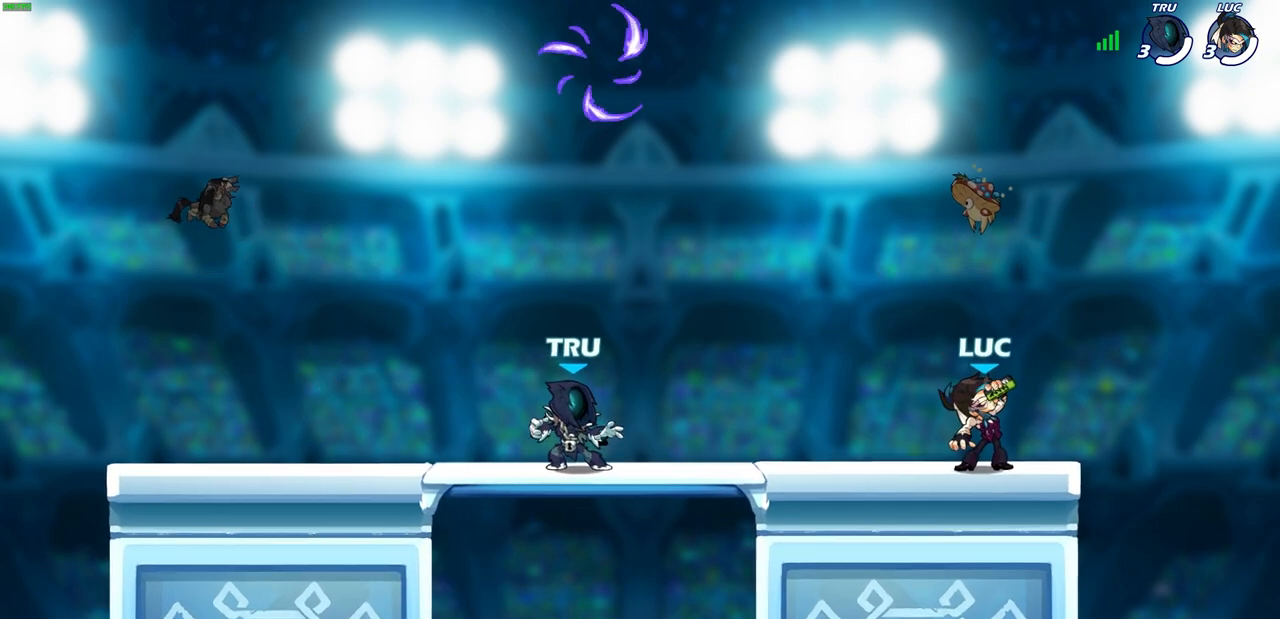
{"buttons": [], "left_stick": "left", "right_stick": "center", "events": [[417, "left_stick", "left"]]}
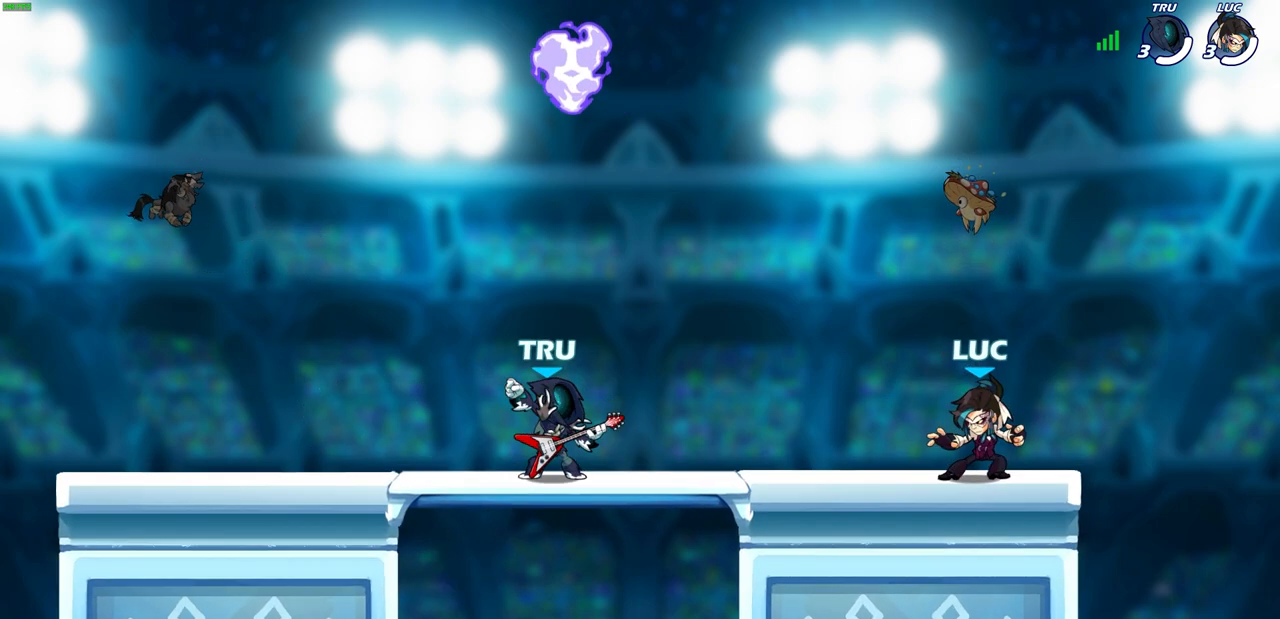
{"buttons": [], "left_stick": "down-left", "right_stick": "center", "events": [[100, "R1", "down"], [100, "R2", "down"], [167, "CROSS", "down"], [250, "CROSS", "up"], [267, "R1", "up"], [267, "R2", "up"], [333, "left_stick", "down-left"]]}
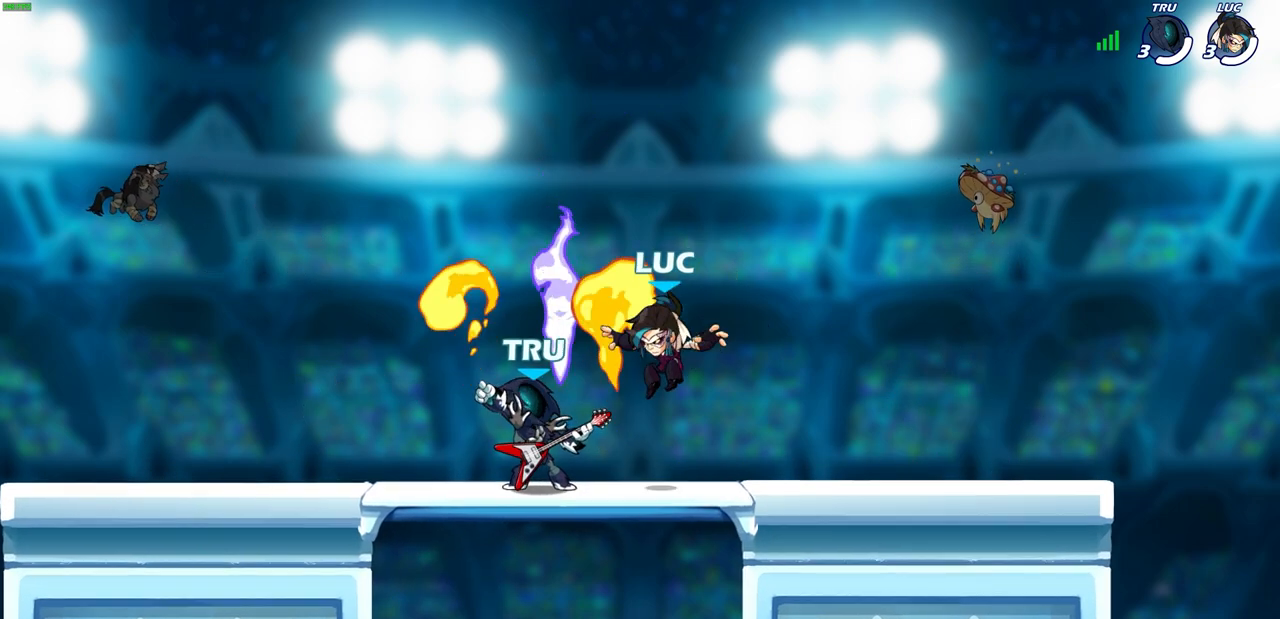
{"buttons": ["CROSS"], "left_stick": "up-left", "right_stick": "center", "events": [[17, "R1", "down"], [150, "R1", "up"], [450, "left_stick", "up-left"], [467, "CROSS", "down"]]}
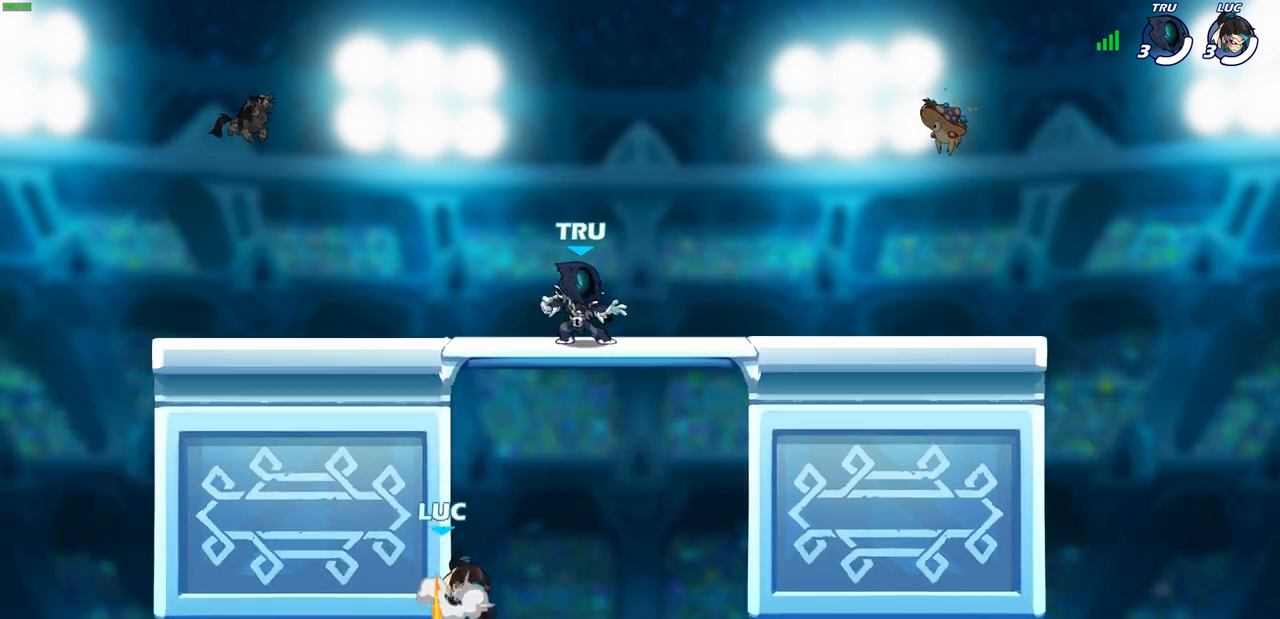
{"buttons": ["CROSS"], "left_stick": "right", "right_stick": "center", "events": [[50, "left_stick", "up-right"], [67, "CROSS", "up"], [133, "left_stick", "right"], [267, "CROSS", "down"], [383, "CROSS", "up"], [467, "CROSS", "down"]]}
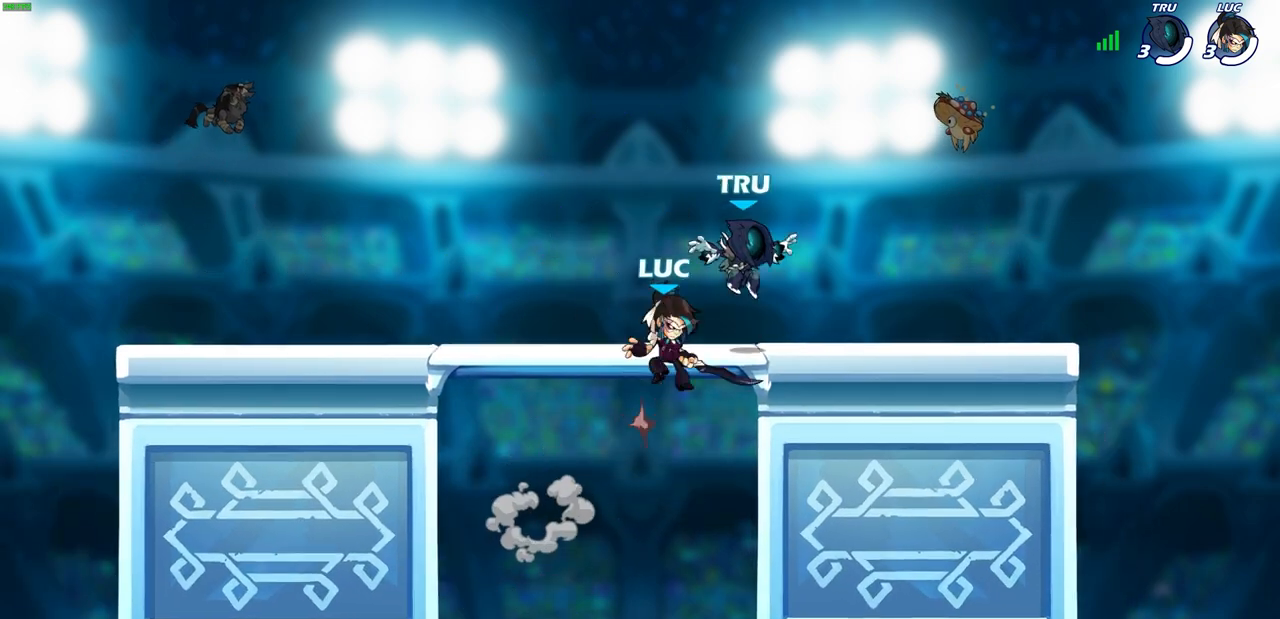
{"buttons": [], "left_stick": "left", "right_stick": "center", "events": [[83, "left_stick", "up-left"], [133, "CROSS", "up"], [183, "left_stick", "left"], [300, "left_stick", "down-left"], [450, "left_stick", "left"]]}
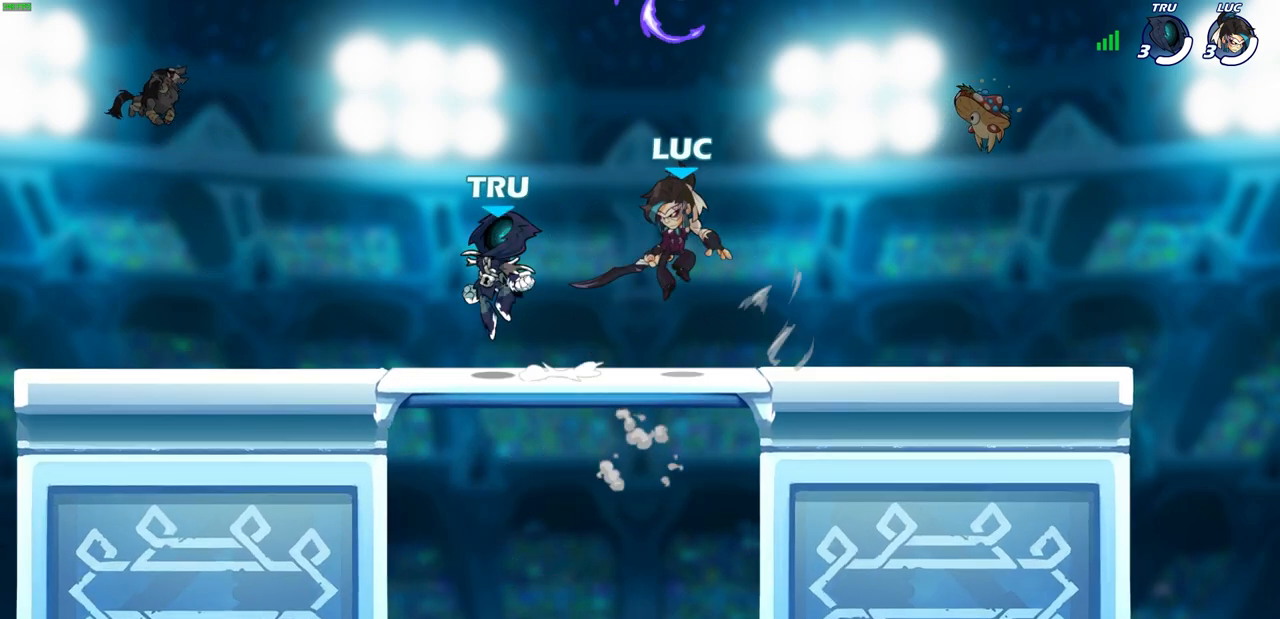
{"buttons": [], "left_stick": "down-left", "right_stick": "center", "events": [[183, "R2", "down"], [200, "R1", "down"], [233, "CROSS", "down"], [267, "left_stick", "up-left"], [317, "R1", "up"], [317, "R2", "up"], [350, "CROSS", "up"], [433, "left_stick", "down-left"]]}
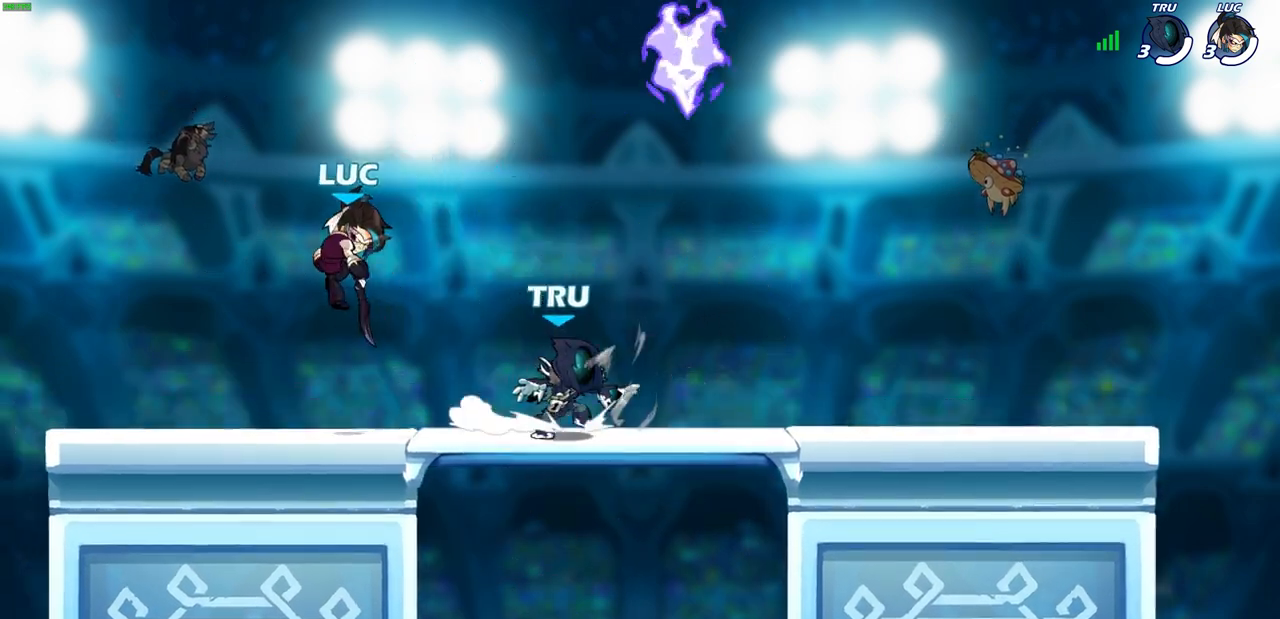
{"buttons": [], "left_stick": "down", "right_stick": "center", "events": [[50, "left_stick", "down-right"], [100, "left_stick", "right"], [283, "R1", "down"], [283, "R2", "down"], [317, "CROSS", "down"], [433, "R1", "up"], [433, "R2", "up"], [467, "CROSS", "up"], [467, "left_stick", "down"]]}
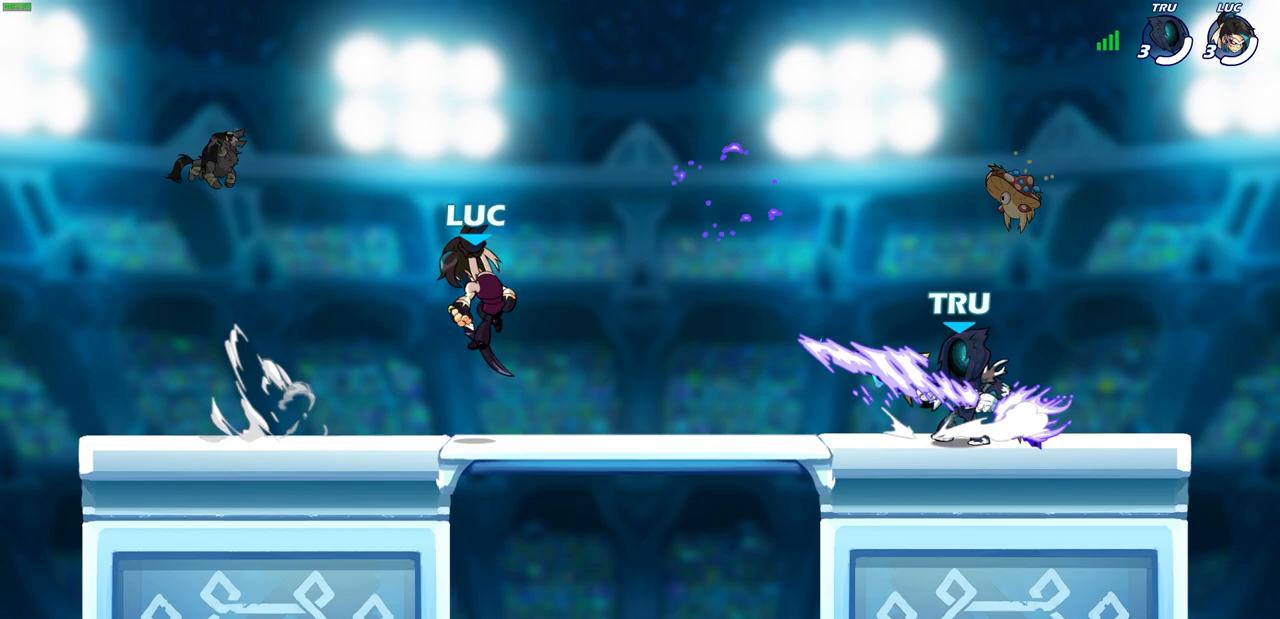
{"buttons": [], "left_stick": "right", "right_stick": "center", "events": [[133, "left_stick", "left"], [217, "R1", "down"], [217, "R2", "down"], [367, "R1", "up"], [367, "R2", "up"], [433, "left_stick", "right"]]}
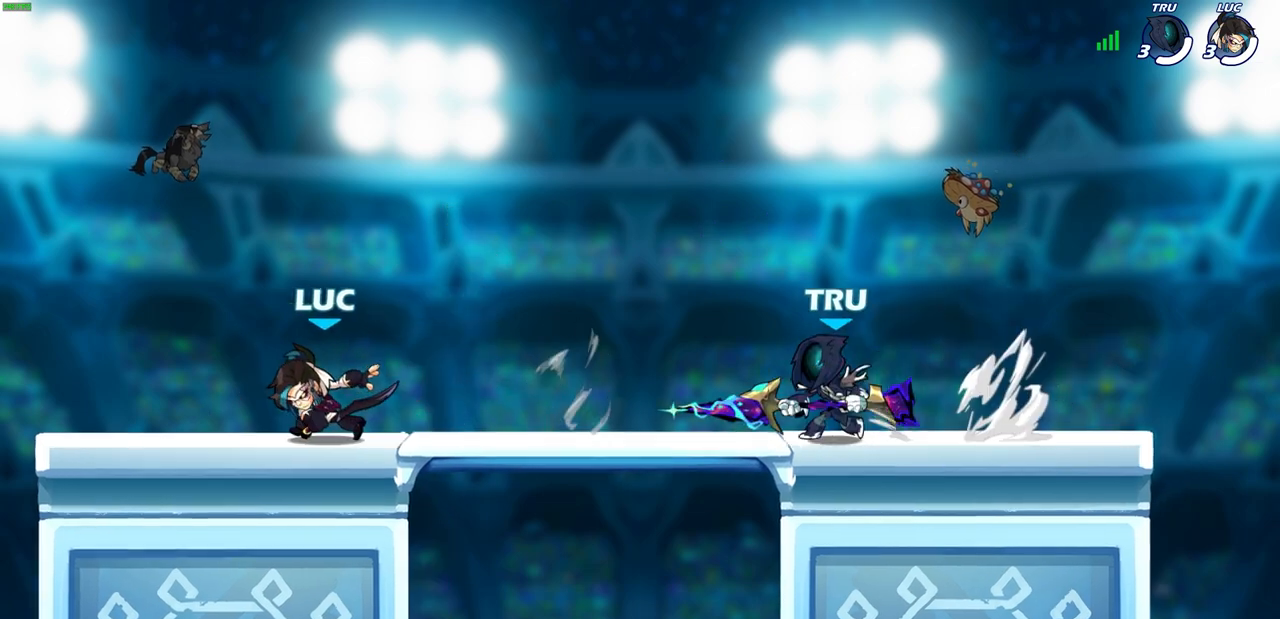
{"buttons": [], "left_stick": "up-left", "right_stick": "center", "events": [[50, "left_stick", "center"], [117, "left_stick", "left"], [333, "left_stick", "up-left"]]}
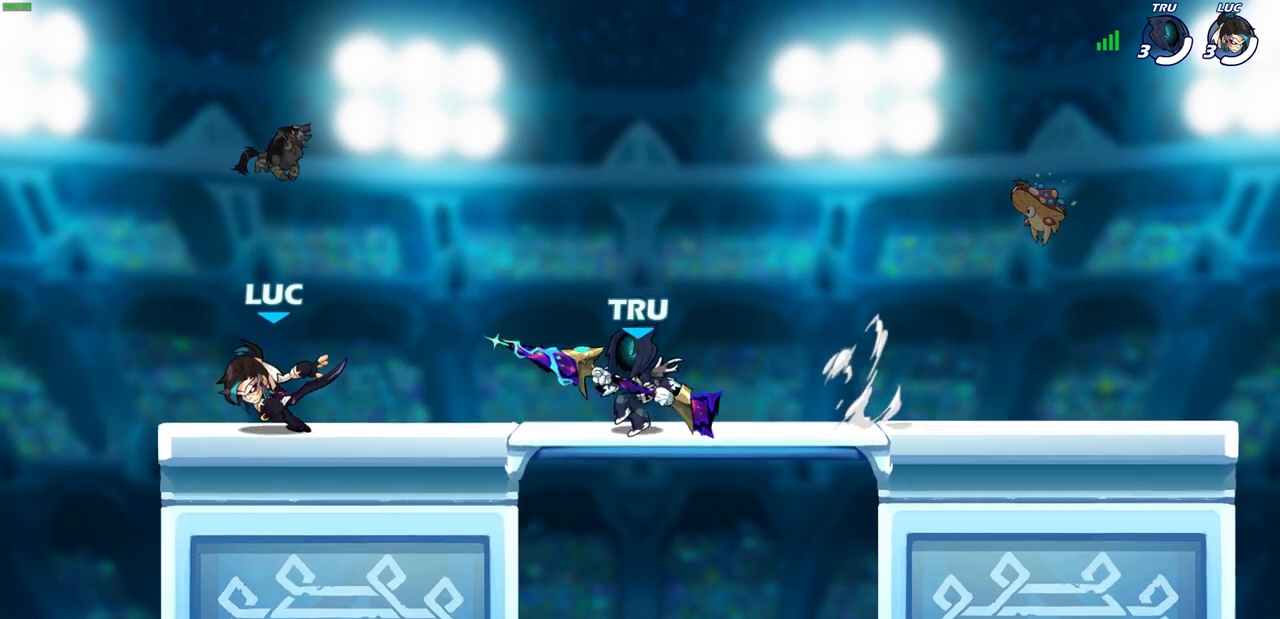
{"buttons": [], "left_stick": "right", "right_stick": "center", "events": [[117, "left_stick", "up-right"], [167, "left_stick", "right"]]}
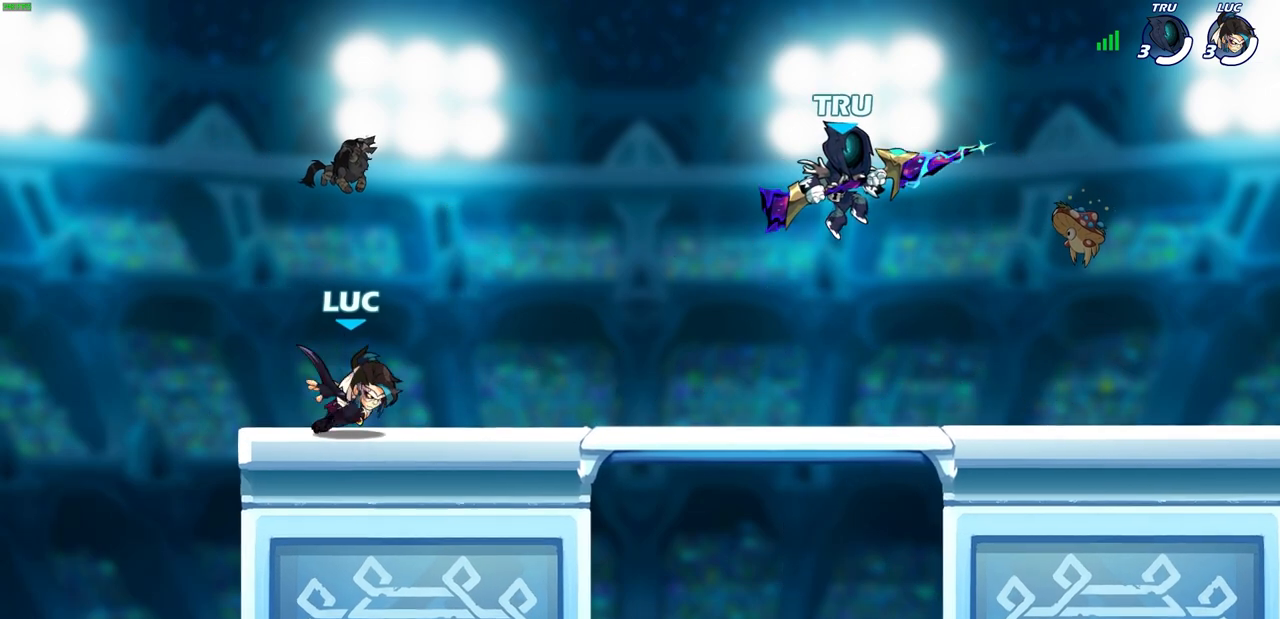
{"buttons": [], "left_stick": "center", "right_stick": "center", "events": [[100, "R1", "down"], [100, "R2", "down"], [217, "R1", "up"], [217, "R2", "up"], [217, "left_stick", "left"], [300, "R1", "down"], [300, "R2", "down"], [433, "R1", "up"], [433, "R2", "up"], [450, "left_stick", "center"]]}
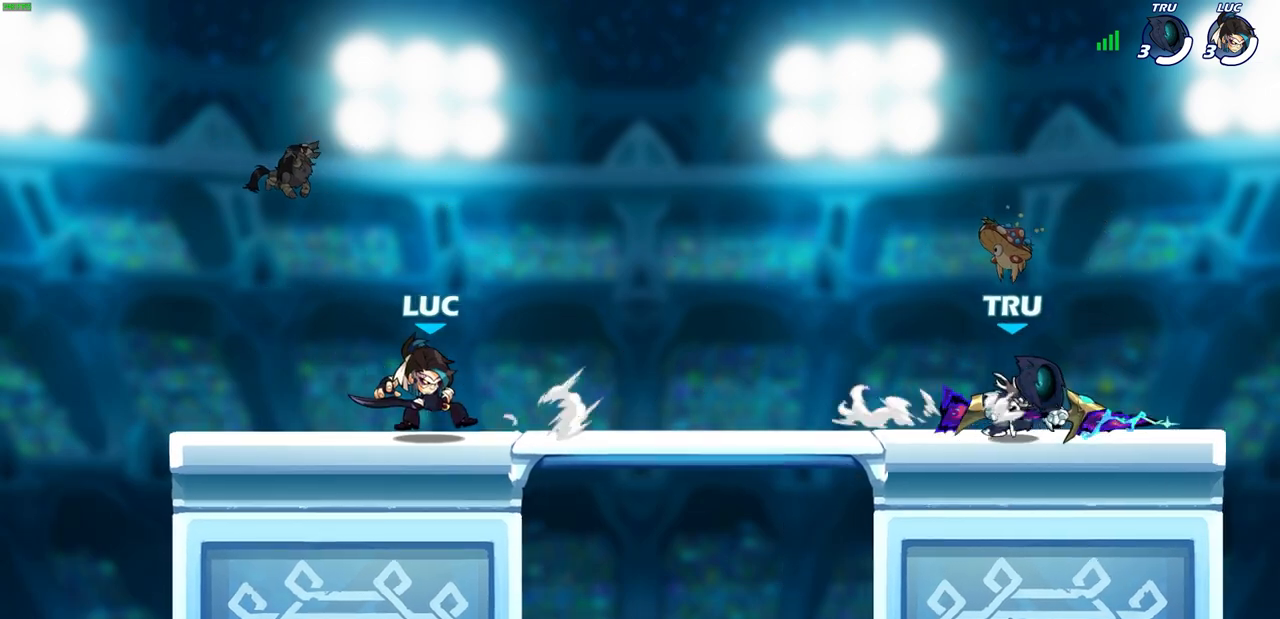
{"buttons": ["CIRCLE"], "left_stick": "down", "right_stick": "center", "events": [[150, "left_stick", "right"], [233, "R2", "down"], [267, "R1", "down"], [367, "R1", "up"], [367, "R2", "up"], [367, "left_stick", "down"], [417, "CIRCLE", "down"]]}
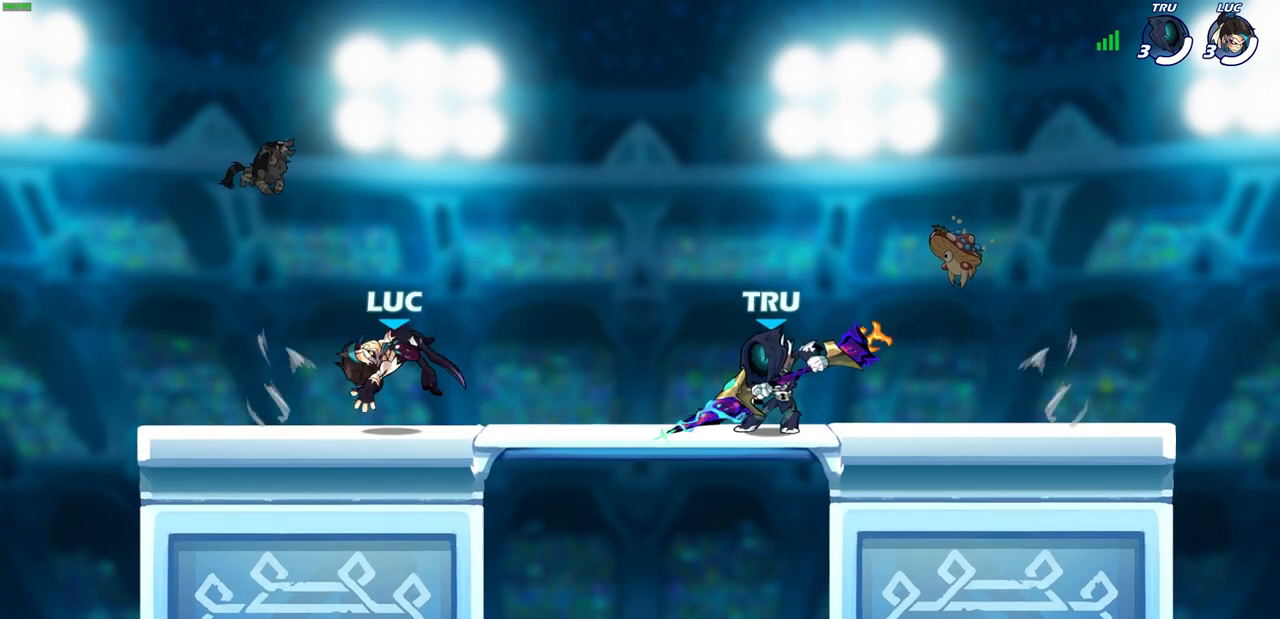
{"buttons": [], "left_stick": "center", "right_stick": "center", "events": [[17, "CIRCLE", "up"], [50, "left_stick", "center"]]}
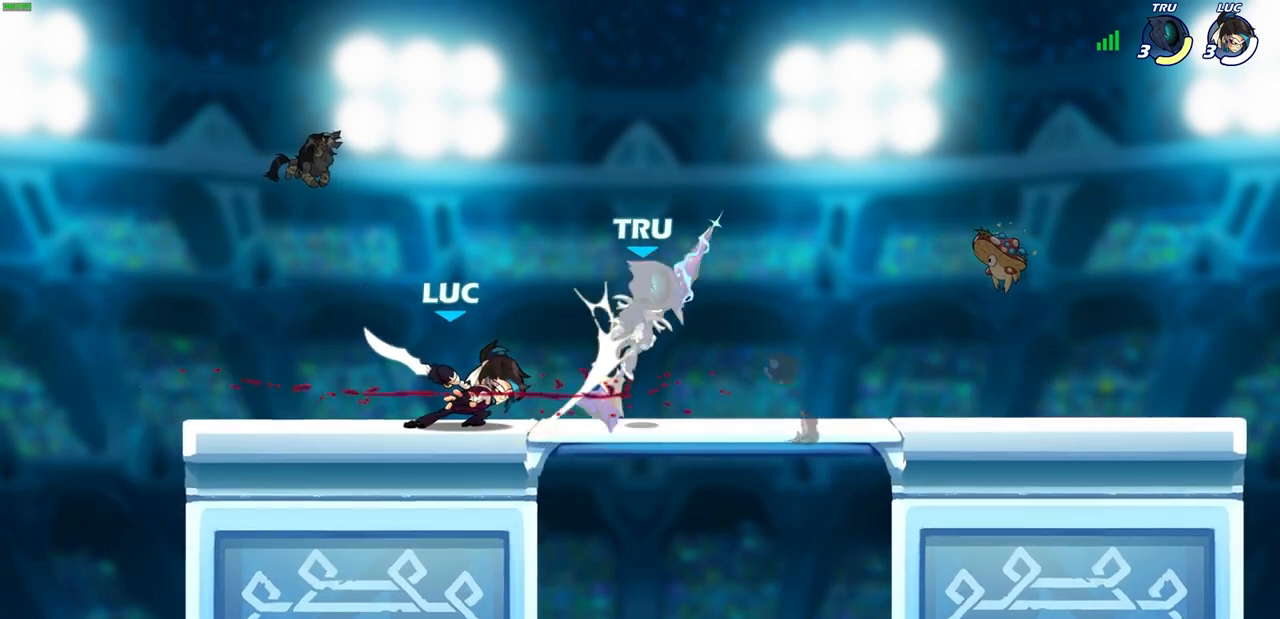
{"buttons": ["R1", "R2"], "left_stick": "right", "right_stick": "center", "events": [[267, "left_stick", "right"], [333, "R1", "down"], [333, "R2", "down"]]}
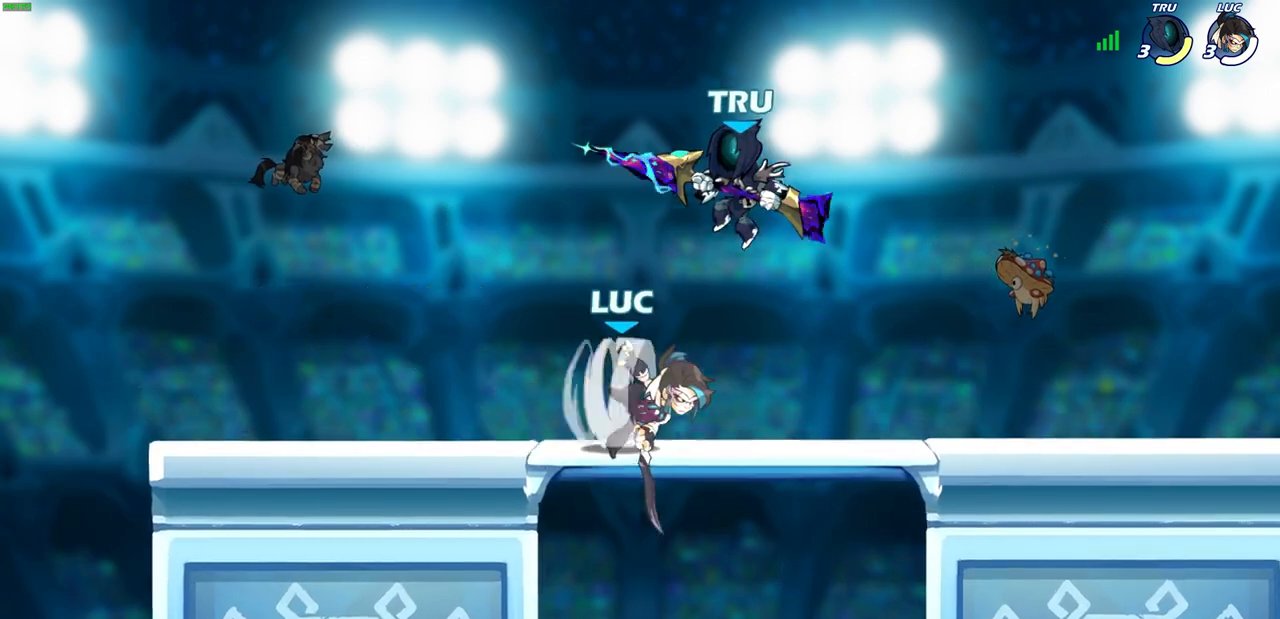
{"buttons": [], "left_stick": "up-right", "right_stick": "center", "events": [[33, "R1", "up"], [33, "R2", "up"], [50, "left_stick", "left"], [200, "CROSS", "down"], [233, "left_stick", "up-left"], [250, "CIRCLE", "down"], [283, "CROSS", "up"], [317, "CIRCLE", "up"], [383, "left_stick", "up-right"]]}
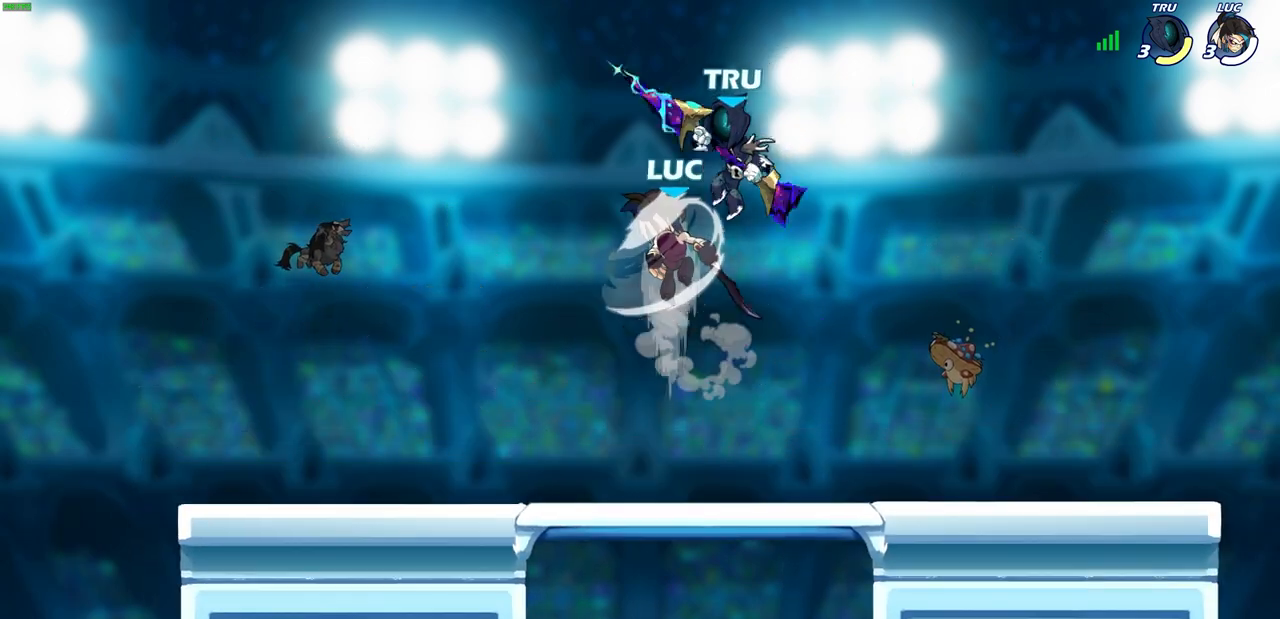
{"buttons": [], "left_stick": "center", "right_stick": "center", "events": [[417, "left_stick", "center"]]}
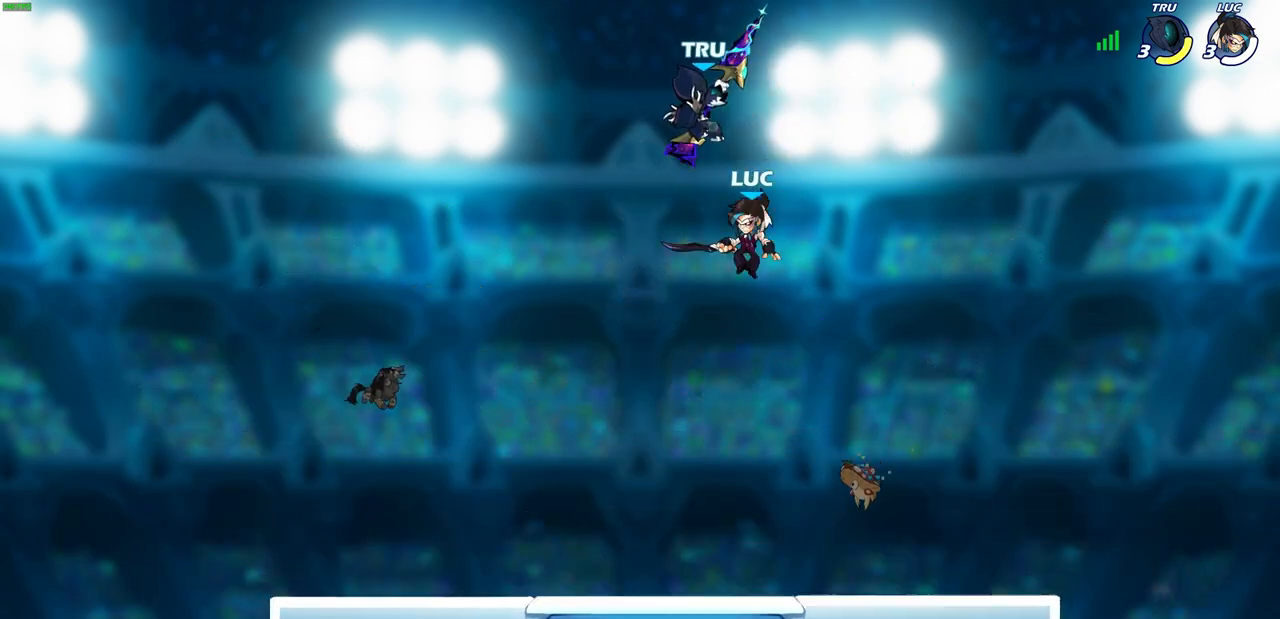
{"buttons": [], "left_stick": "left", "right_stick": "center", "events": [[83, "SQUARE", "down"], [183, "SQUARE", "up"], [217, "left_stick", "left"]]}
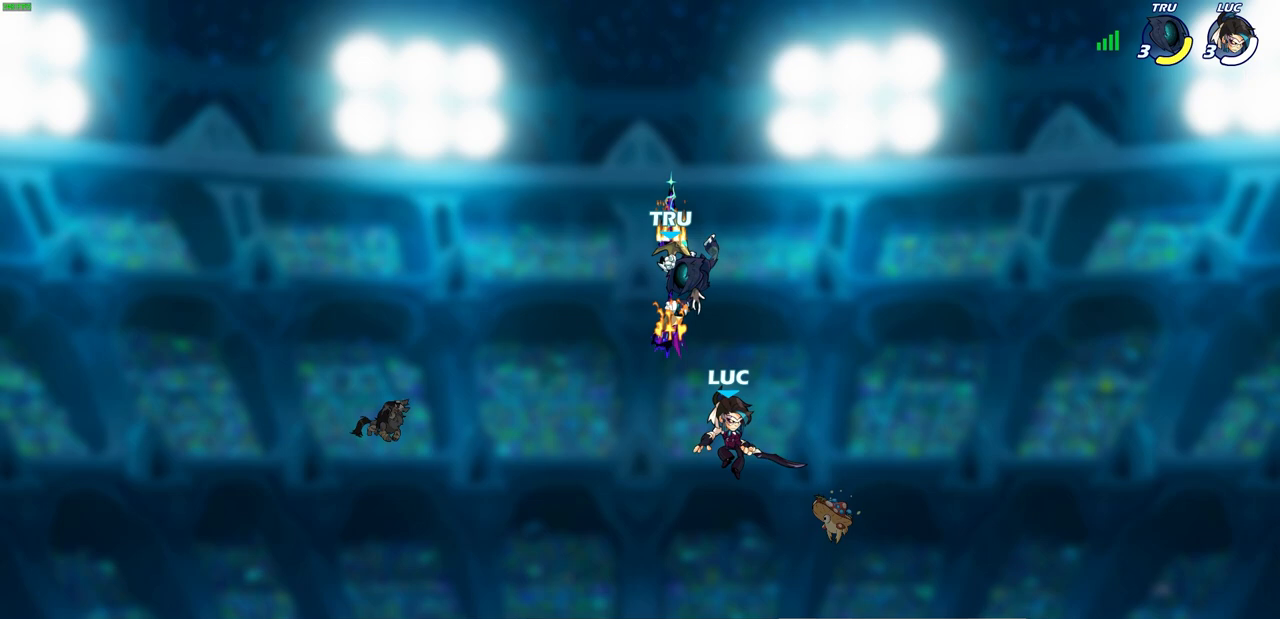
{"buttons": [], "left_stick": "right", "right_stick": "center", "events": [[467, "left_stick", "right"]]}
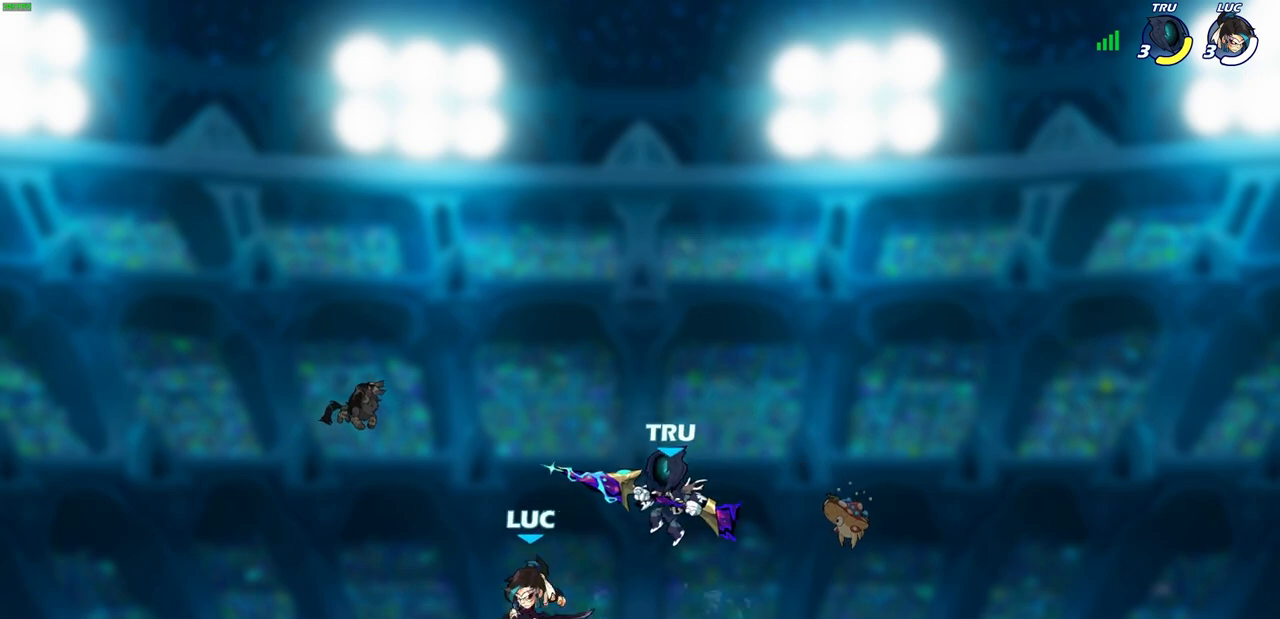
{"buttons": [], "left_stick": "center", "right_stick": "center", "events": [[83, "left_stick", "down-right"], [117, "SQUARE", "down"], [200, "SQUARE", "up"], [200, "left_stick", "center"]]}
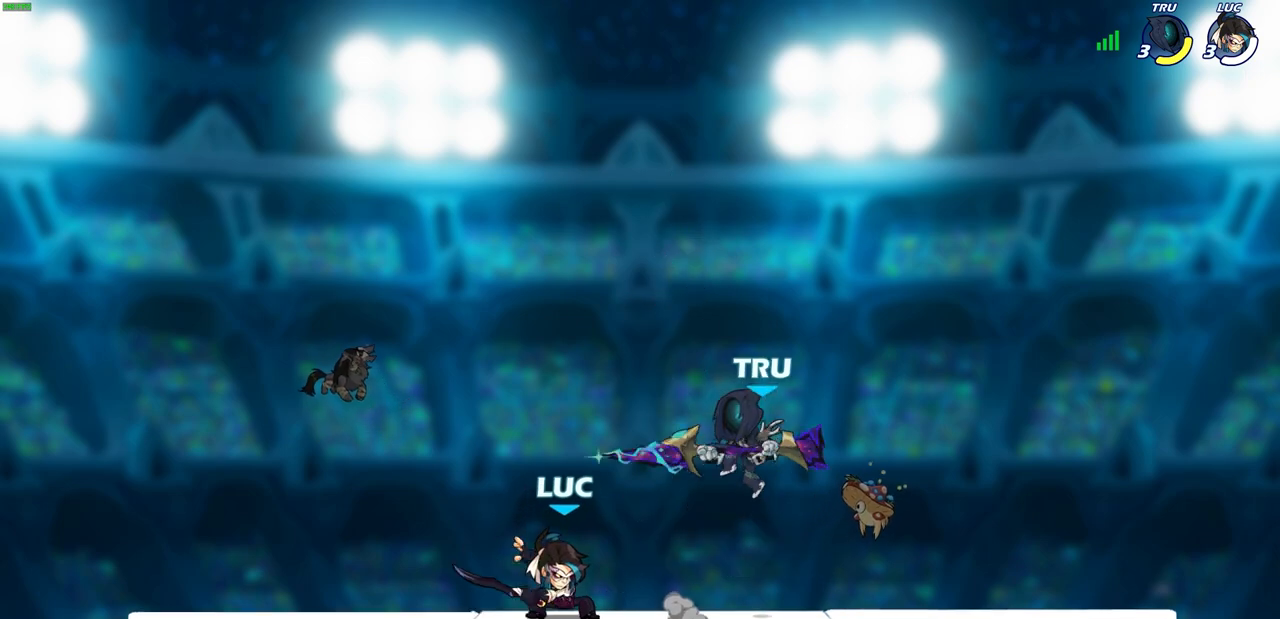
{"buttons": [], "left_stick": "down-left", "right_stick": "center", "events": [[117, "left_stick", "left"], [183, "CROSS", "down"], [233, "R2", "down"], [250, "R1", "down"], [283, "left_stick", "up-left"], [333, "CROSS", "up"], [450, "left_stick", "down-left"], [467, "R1", "up"], [467, "R2", "up"]]}
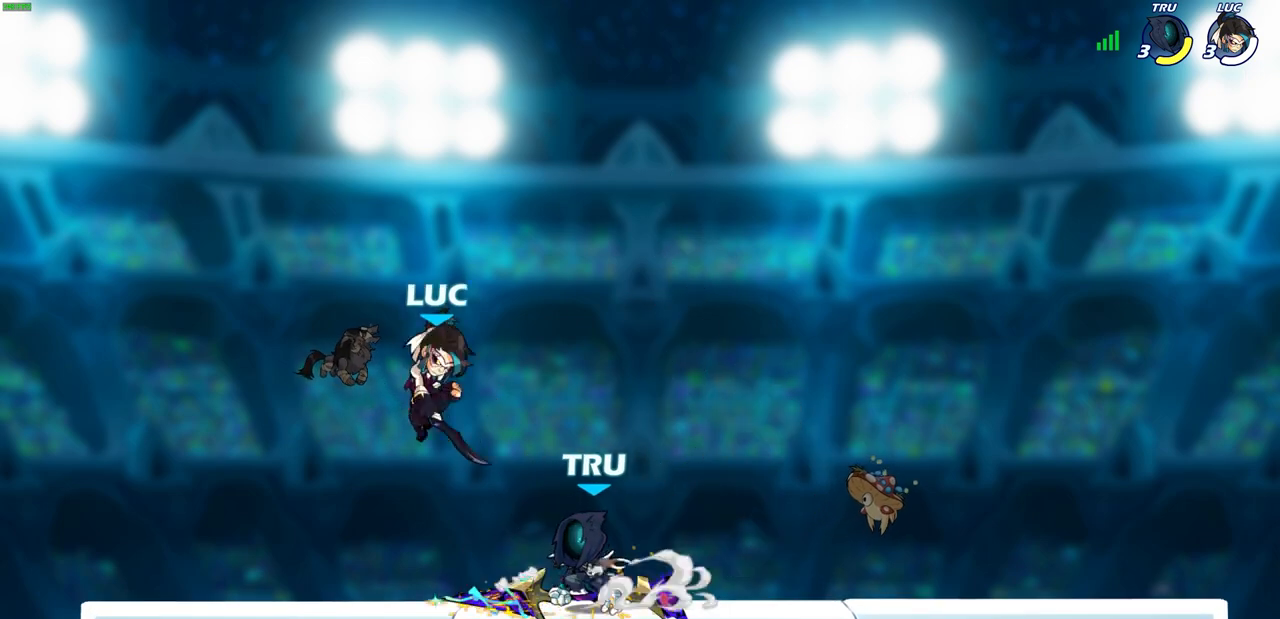
{"buttons": [], "left_stick": "right", "right_stick": "center", "events": [[133, "left_stick", "right"], [183, "SQUARE", "down"], [267, "SQUARE", "up"]]}
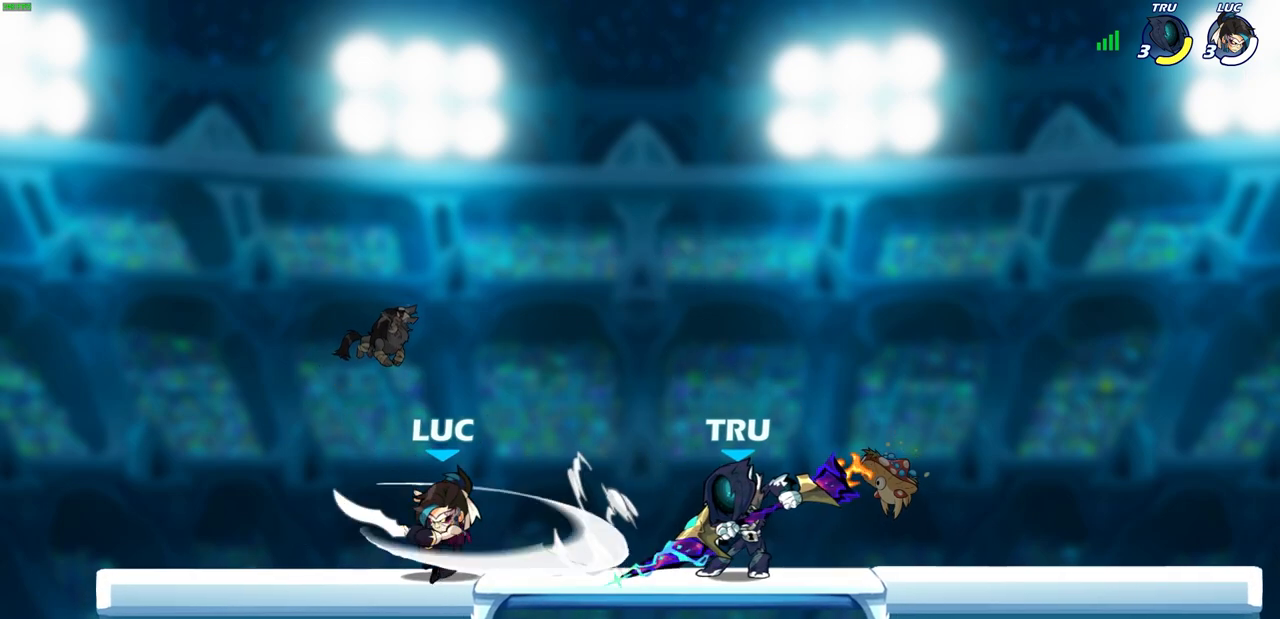
{"buttons": ["R1", "R2"], "left_stick": "center", "right_stick": "center", "events": [[117, "left_stick", "left"], [350, "left_stick", "up-right"], [483, "R2", "down"], [483, "left_stick", "center"], [500, "R1", "down"]]}
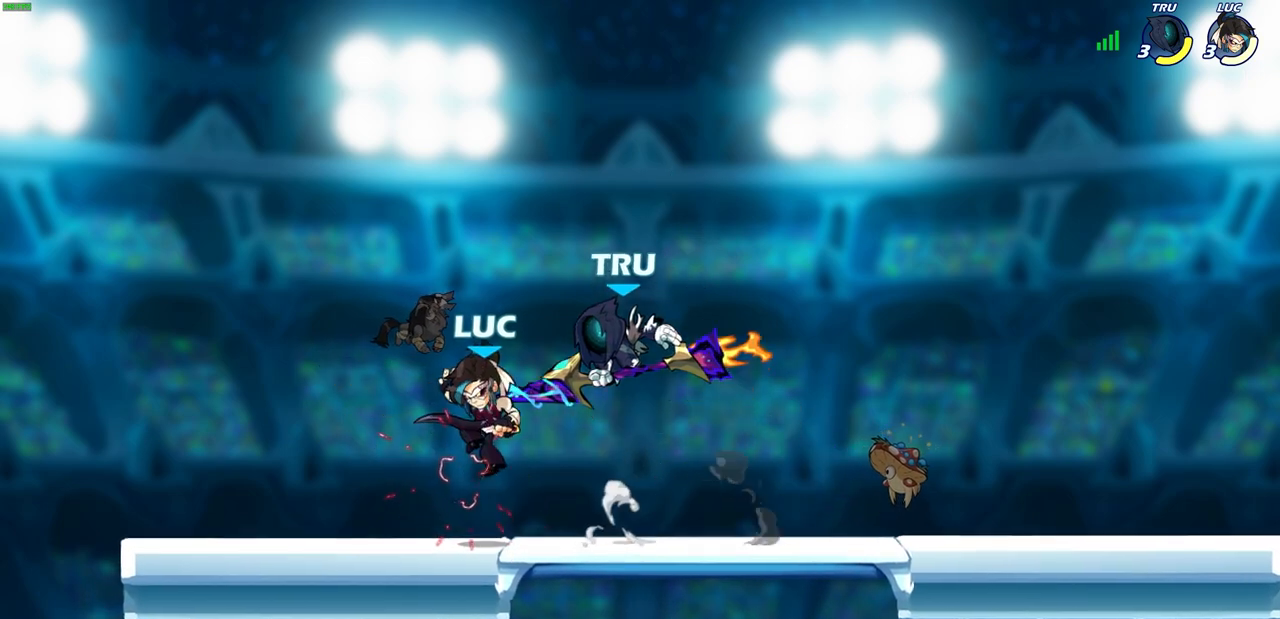
{"buttons": ["R1", "R2"], "left_stick": "center", "right_stick": "center", "events": [[283, "R1", "up"], [283, "R2", "up"], [417, "R1", "down"], [417, "R2", "down"]]}
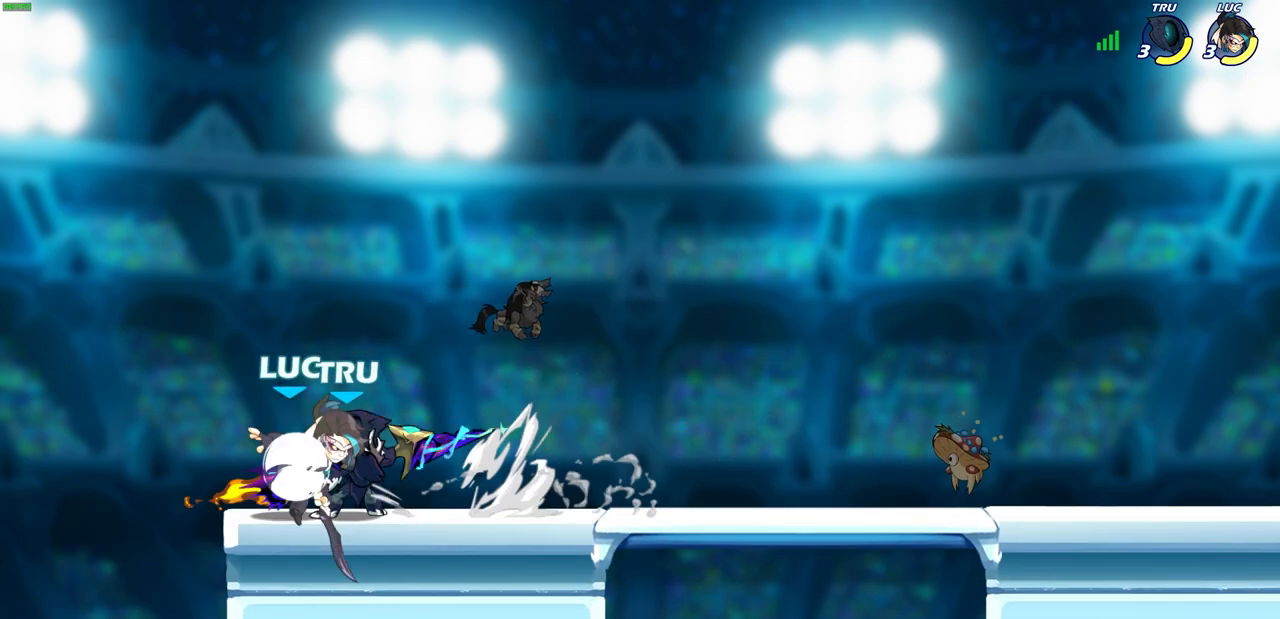
{"buttons": [], "left_stick": "center", "right_stick": "center", "events": [[50, "SQUARE", "down"], [117, "R1", "up"], [117, "R2", "up"], [150, "SQUARE", "up"], [250, "SQUARE", "down"], [350, "SQUARE", "up"]]}